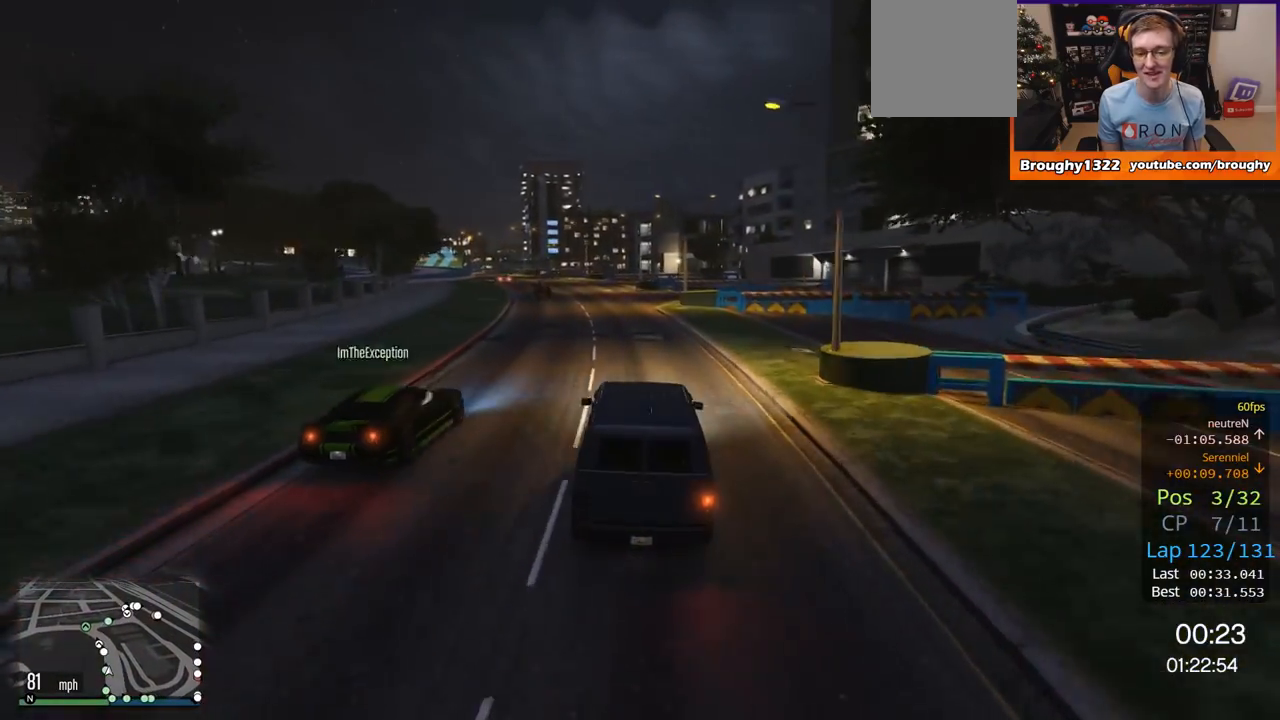
Gameplay with a controller (Xbox layout); each line is a JSON object with the inputs held at the frame after it. "events" lists button and stick changes between this image and that frame as [ms after this image, input, new state], when the widget could be followed in between.
{"buttons": ["R2"], "left_stick": "up-left", "right_stick": "center", "events": [[184, "left_stick", "up-left"], [351, "left_stick", "center"], [484, "left_stick", "up-left"]]}
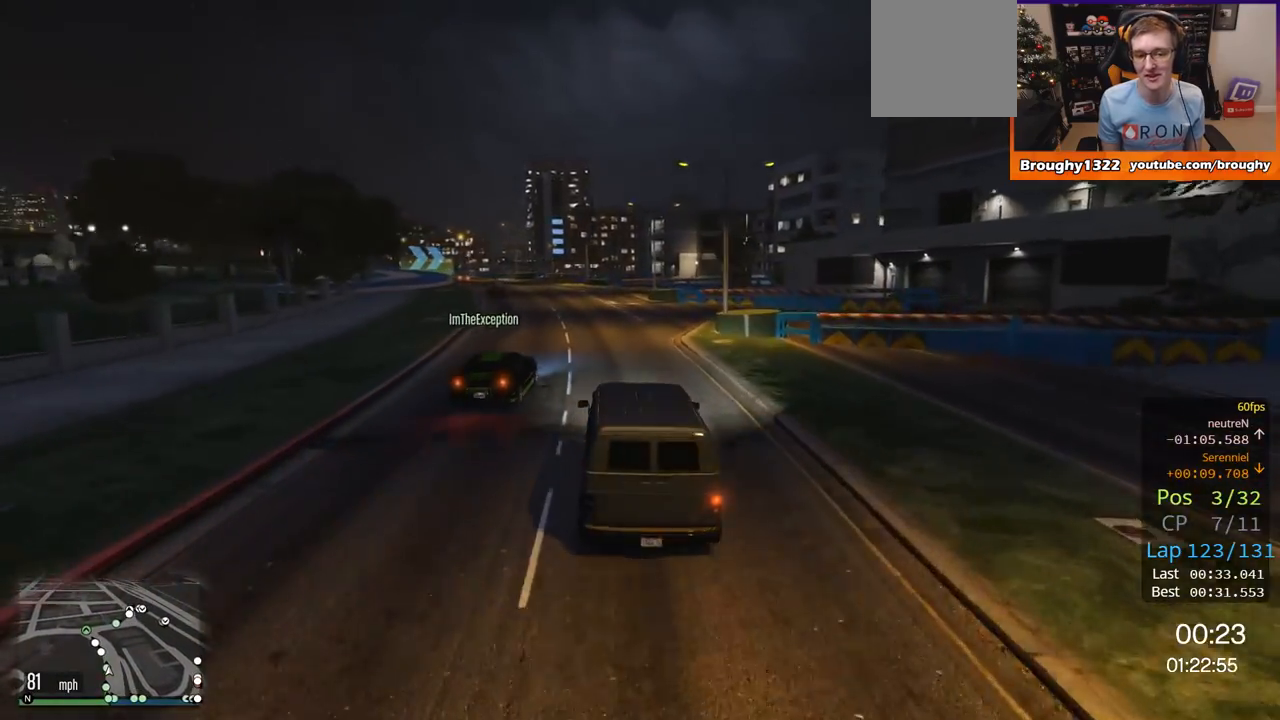
{"buttons": ["R2"], "left_stick": "center", "right_stick": "center", "events": [[150, "left_stick", "center"], [283, "left_stick", "up-left"], [484, "left_stick", "center"]]}
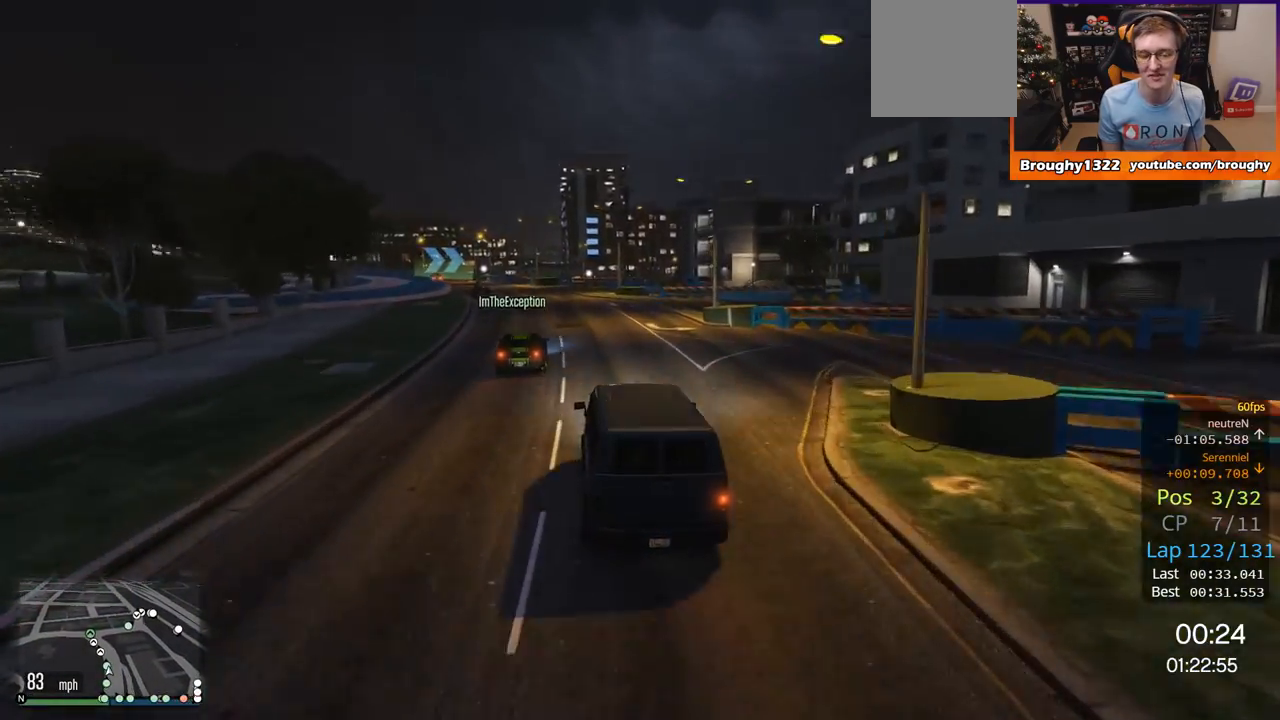
{"buttons": ["R2"], "left_stick": "up-left", "right_stick": "center", "events": [[50, "left_stick", "up-left"], [250, "left_stick", "center"], [367, "left_stick", "up-left"]]}
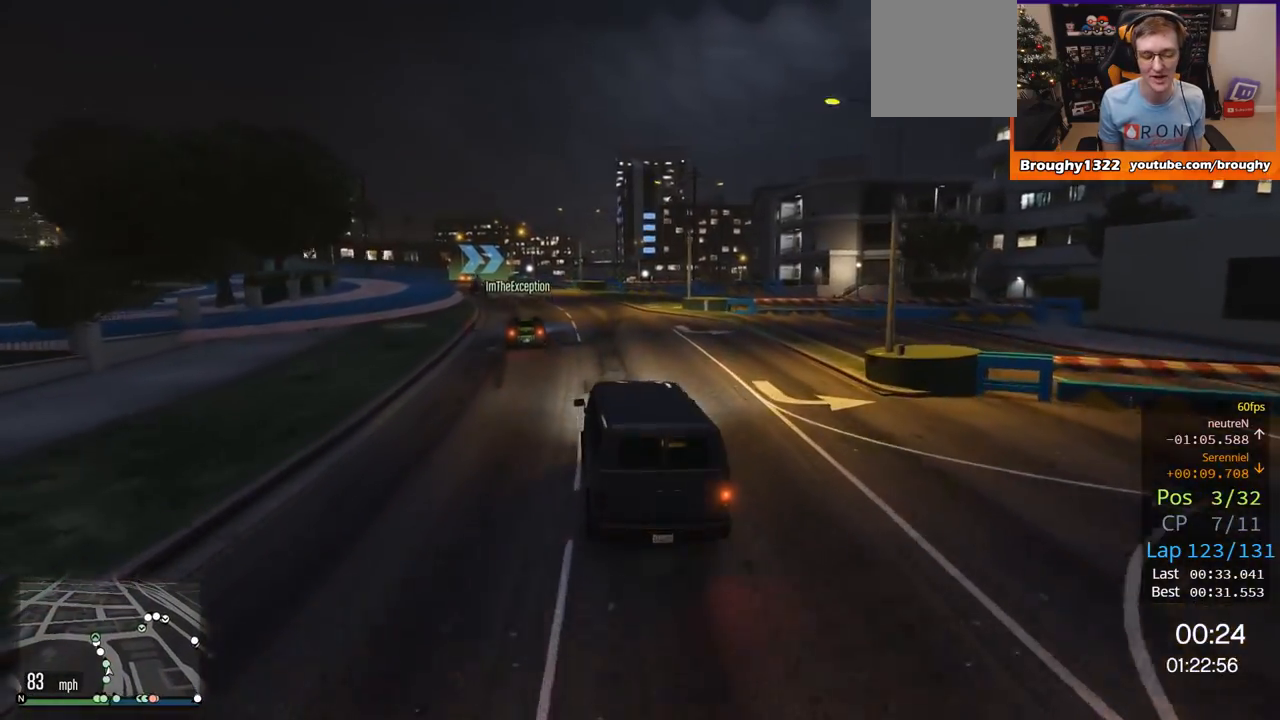
{"buttons": ["R2"], "left_stick": "up-left", "right_stick": "center", "events": [[50, "left_stick", "center"], [417, "left_stick", "up-left"]]}
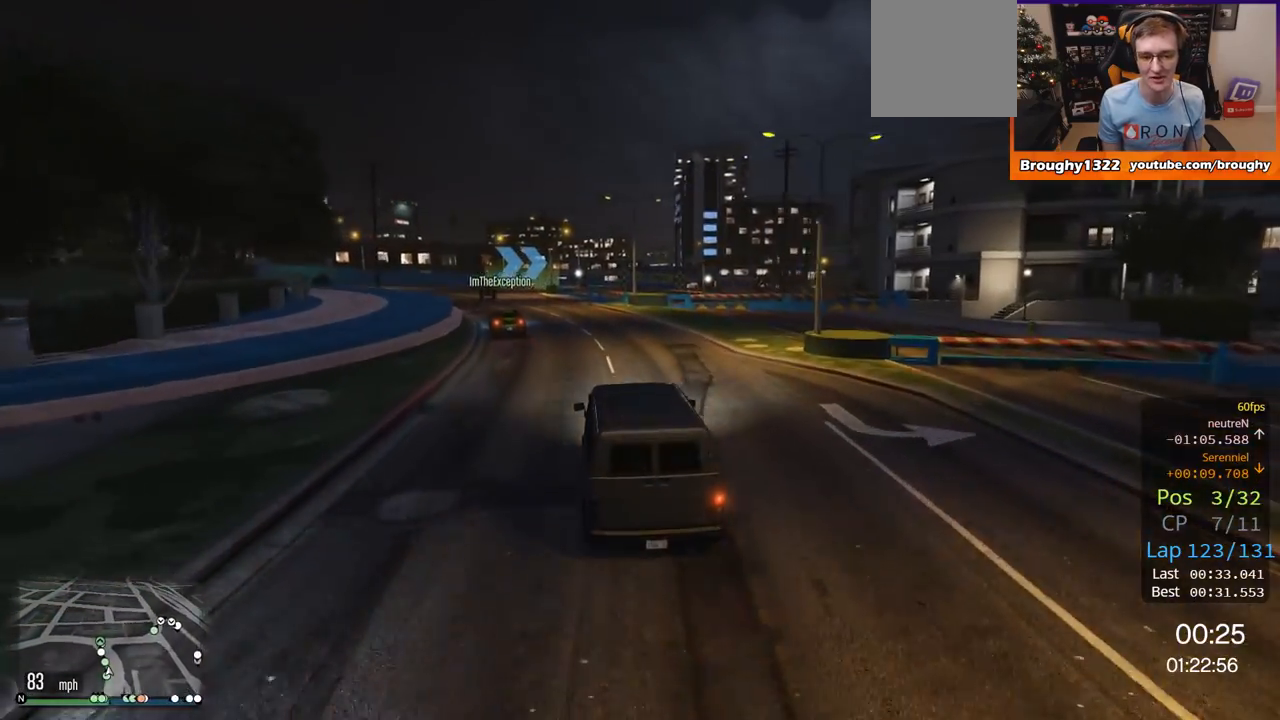
{"buttons": ["R2"], "left_stick": "center", "right_stick": "center", "events": [[84, "left_stick", "center"], [217, "left_stick", "up-left"], [451, "left_stick", "center"]]}
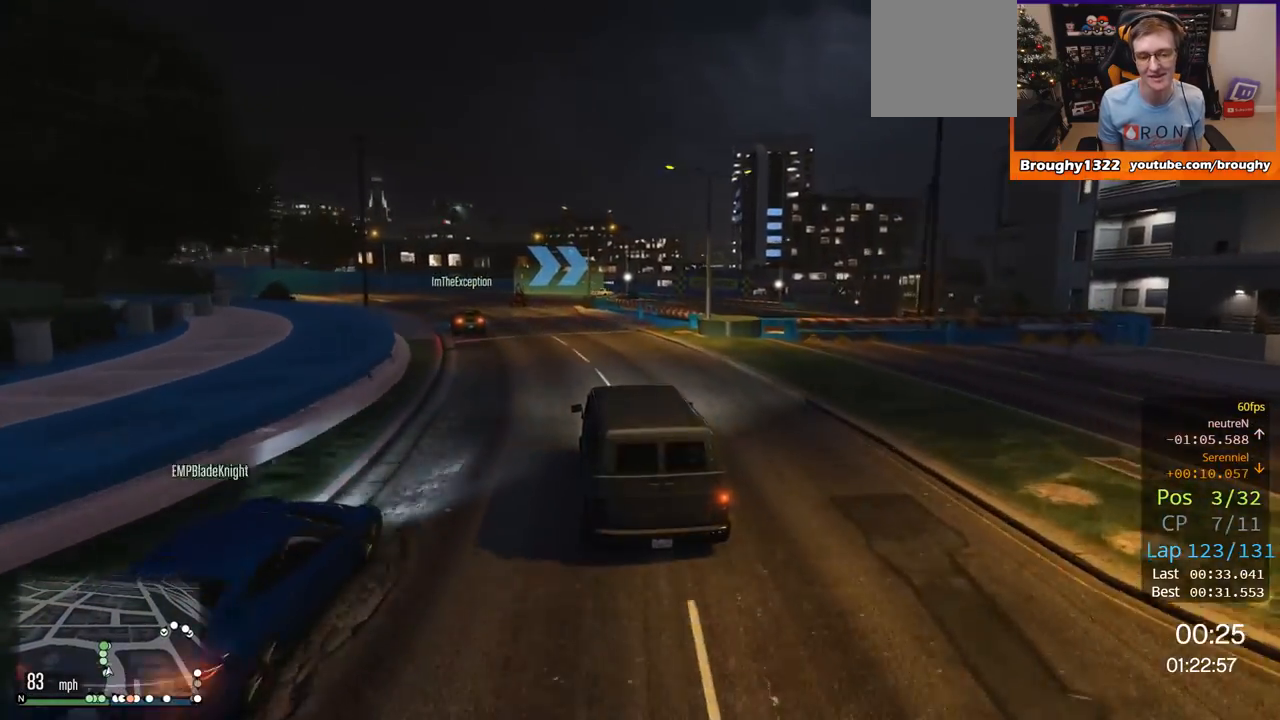
{"buttons": ["R2"], "left_stick": "center", "right_stick": "center", "events": [[183, "left_stick", "up-left"], [350, "left_stick", "center"]]}
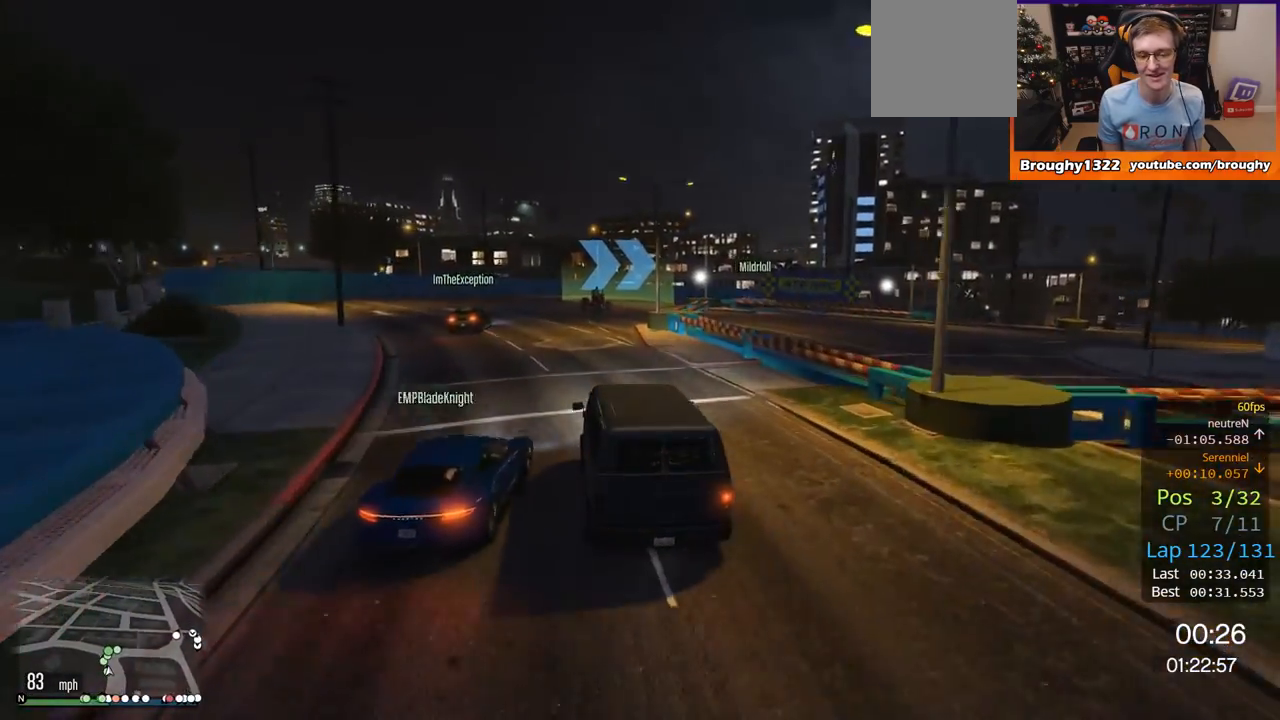
{"buttons": ["L2"], "left_stick": "center", "right_stick": "center", "events": [[17, "L2", "down"], [17, "R2", "up"], [184, "L2", "up"], [351, "L2", "down"]]}
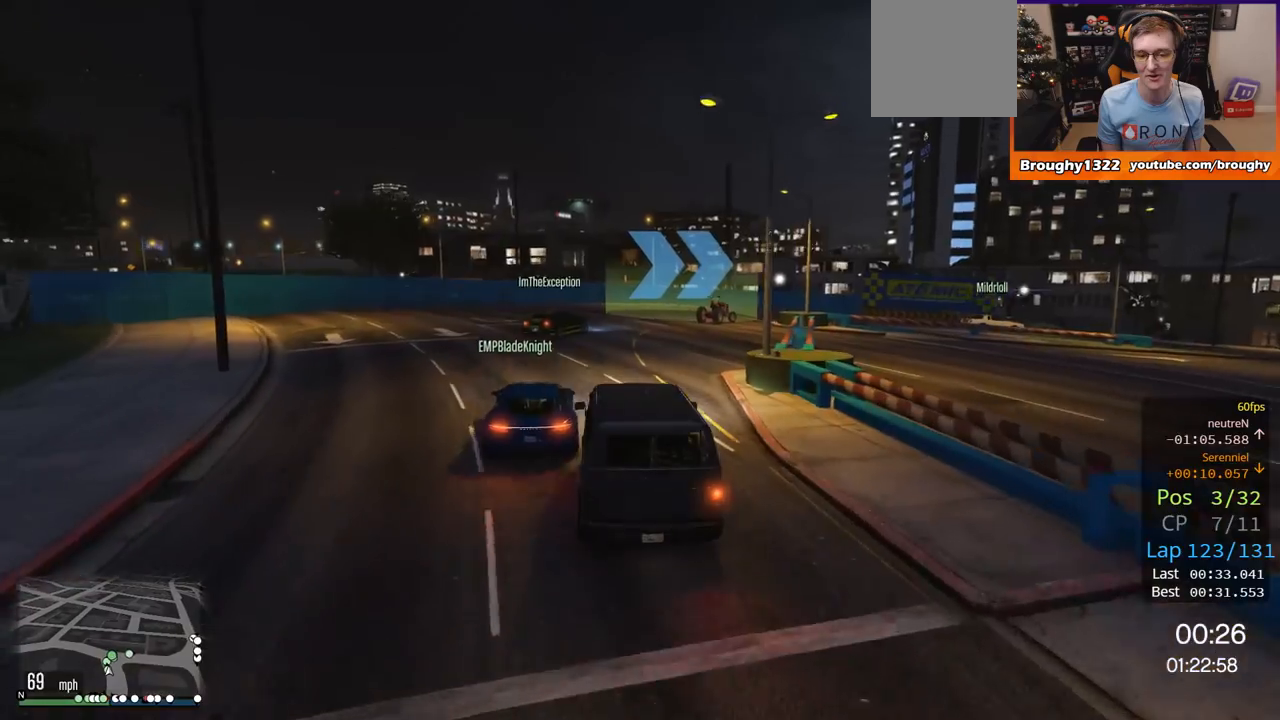
{"buttons": ["L2"], "left_stick": "right", "right_stick": "center", "events": [[16, "left_stick", "right"], [350, "L2", "up"], [383, "left_stick", "center"], [450, "left_stick", "right"], [484, "L2", "down"]]}
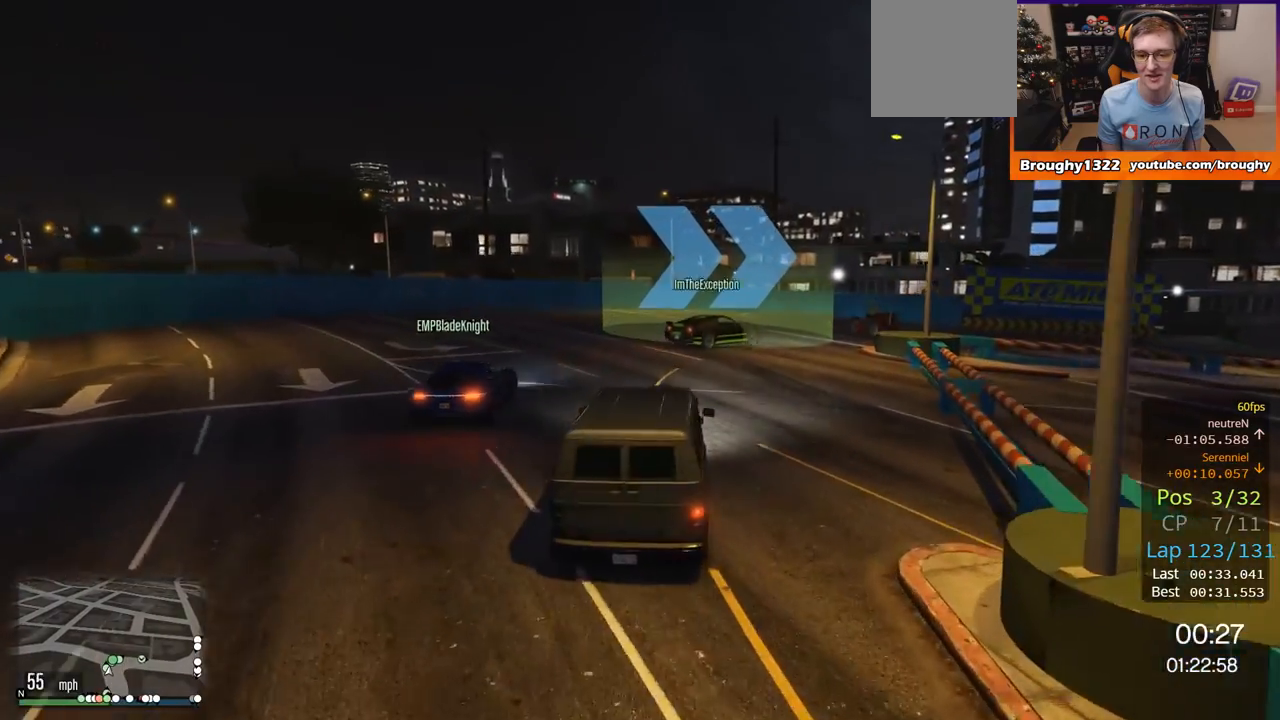
{"buttons": [], "left_stick": "up-right", "right_stick": "center", "events": [[117, "L2", "up"], [150, "left_stick", "up-right"], [217, "L2", "down"], [250, "left_stick", "right"], [351, "L2", "up"], [384, "left_stick", "up-right"]]}
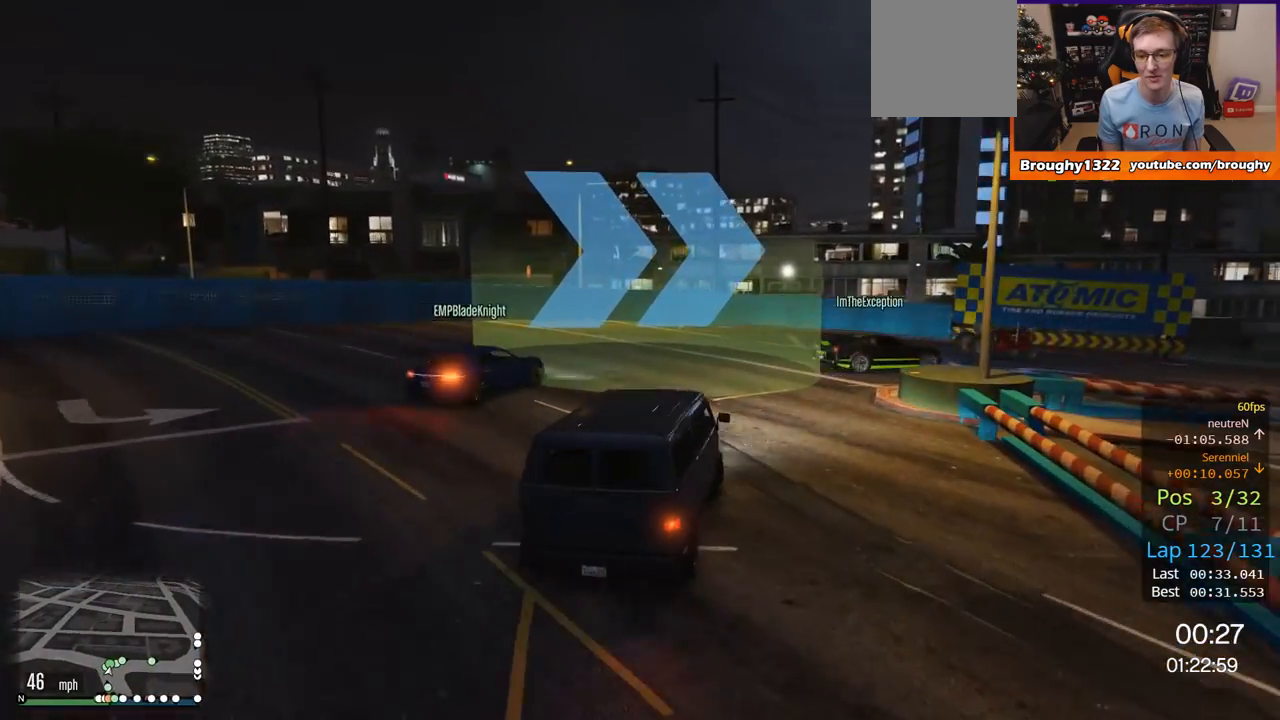
{"buttons": [], "left_stick": "up-right", "right_stick": "center", "events": []}
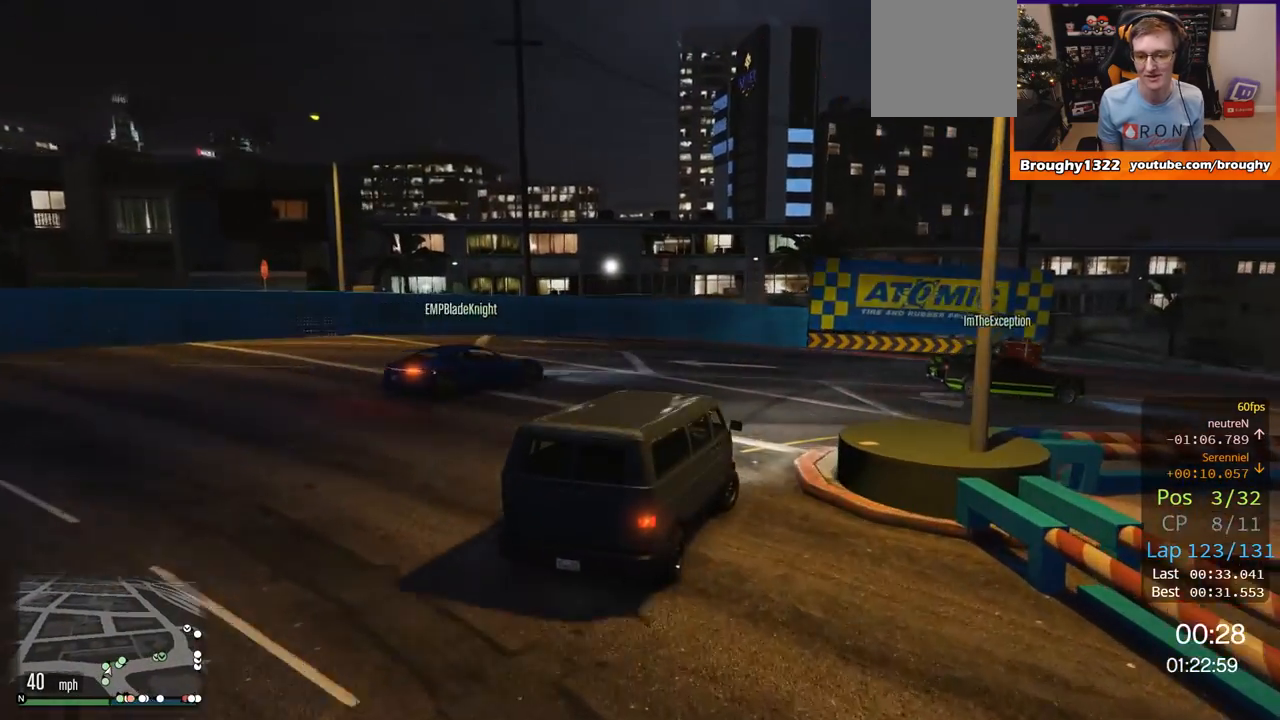
{"buttons": ["R2"], "left_stick": "right", "right_stick": "center", "events": [[50, "R2", "down"], [234, "left_stick", "right"]]}
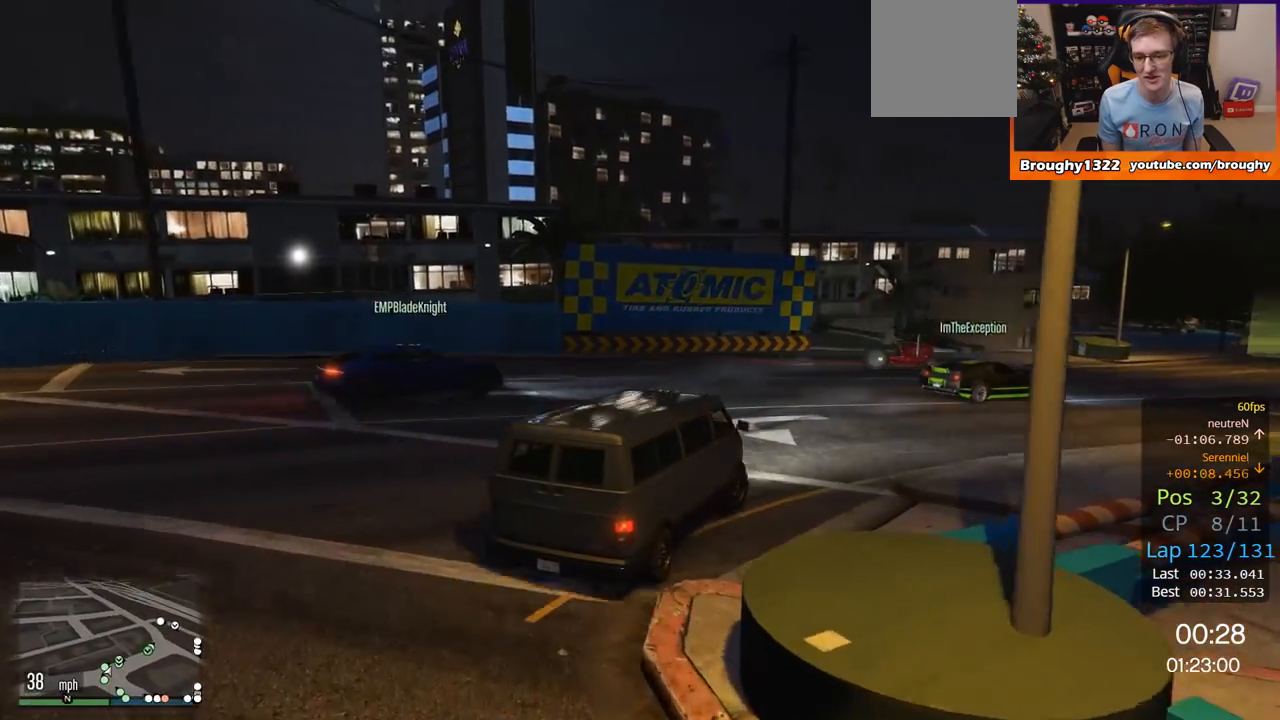
{"buttons": ["R2"], "left_stick": "right", "right_stick": "center", "events": []}
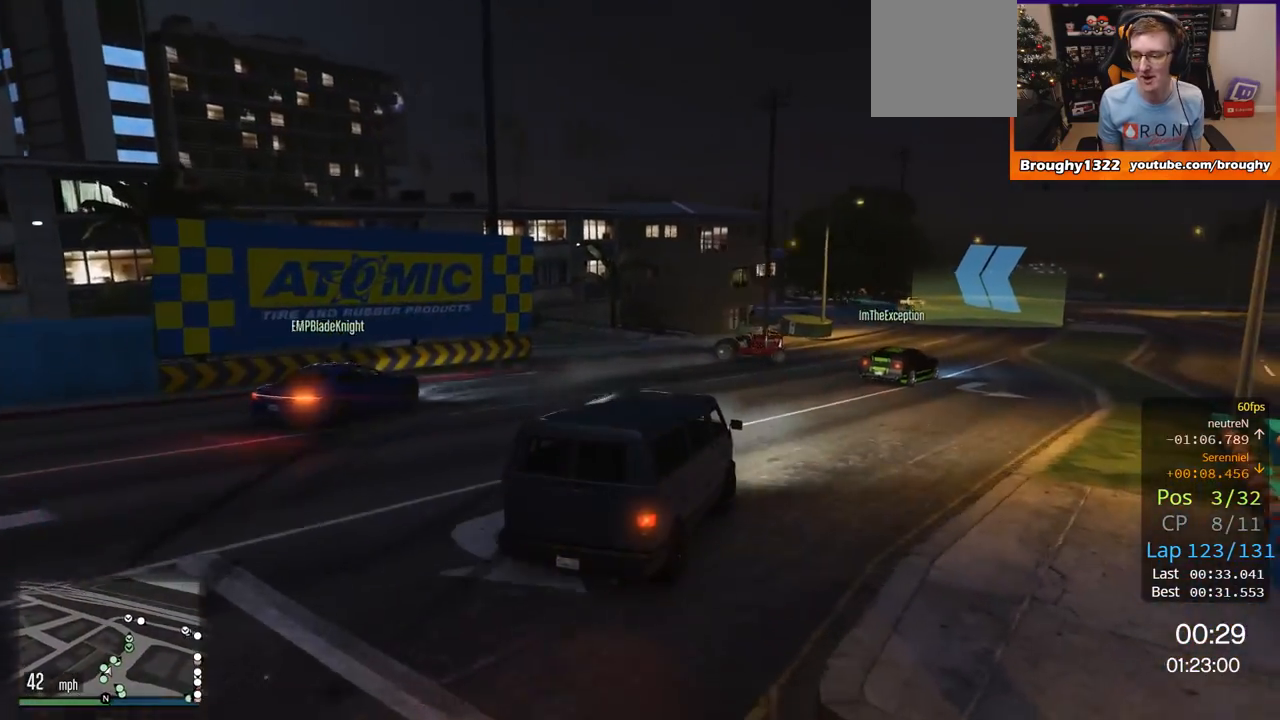
{"buttons": ["R2"], "left_stick": "right", "right_stick": "center", "events": []}
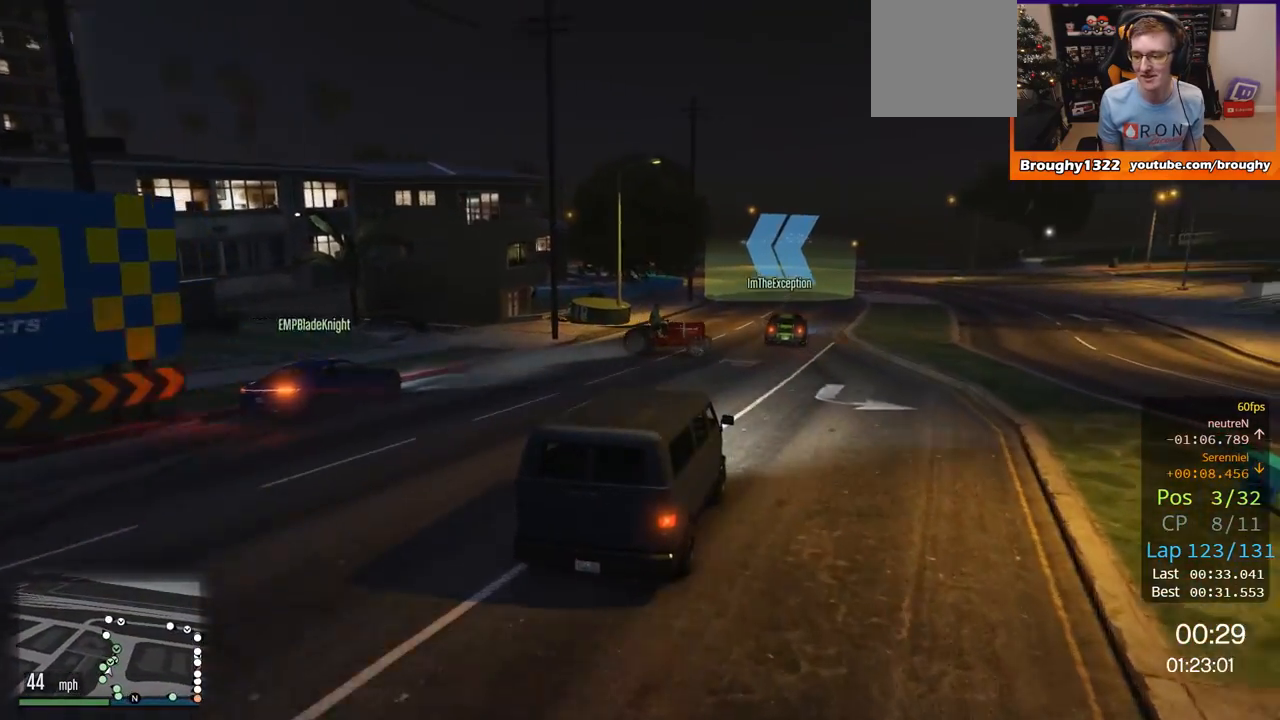
{"buttons": ["R2"], "left_stick": "center", "right_stick": "center", "events": [[66, "left_stick", "center"]]}
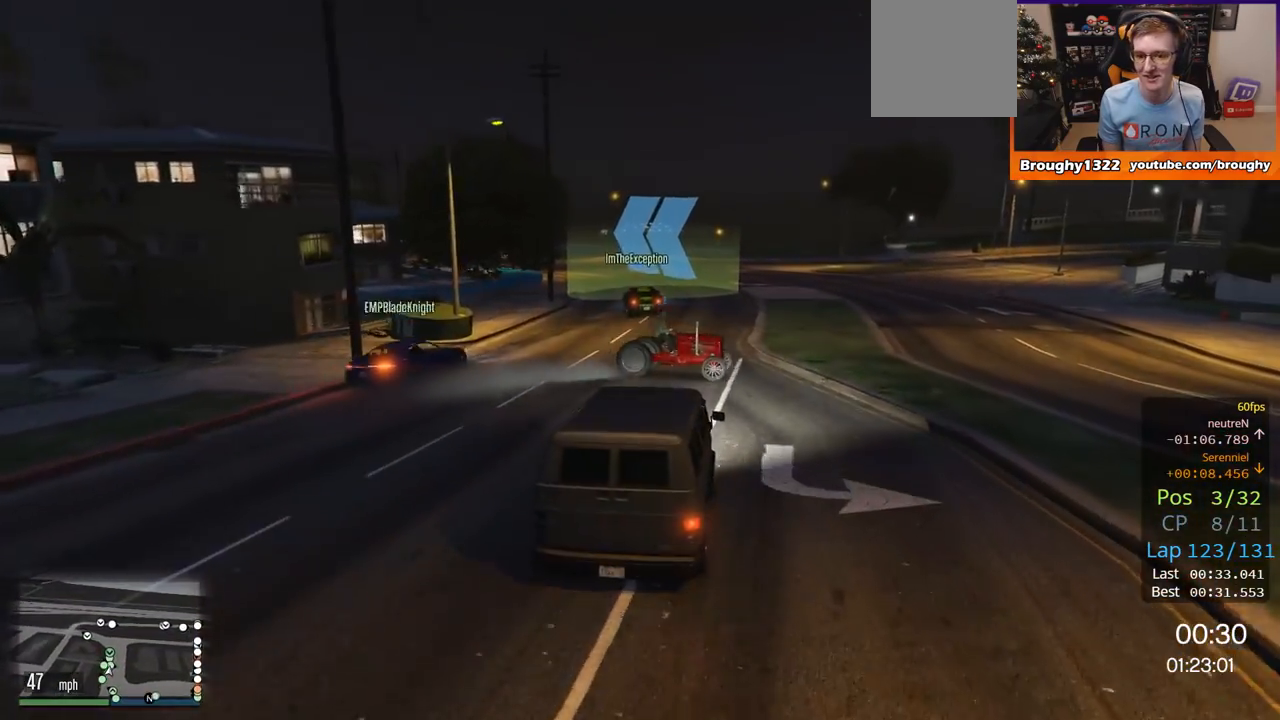
{"buttons": ["R2"], "left_stick": "center", "right_stick": "center", "events": [[134, "left_stick", "up-left"], [334, "left_stick", "right"], [501, "left_stick", "center"]]}
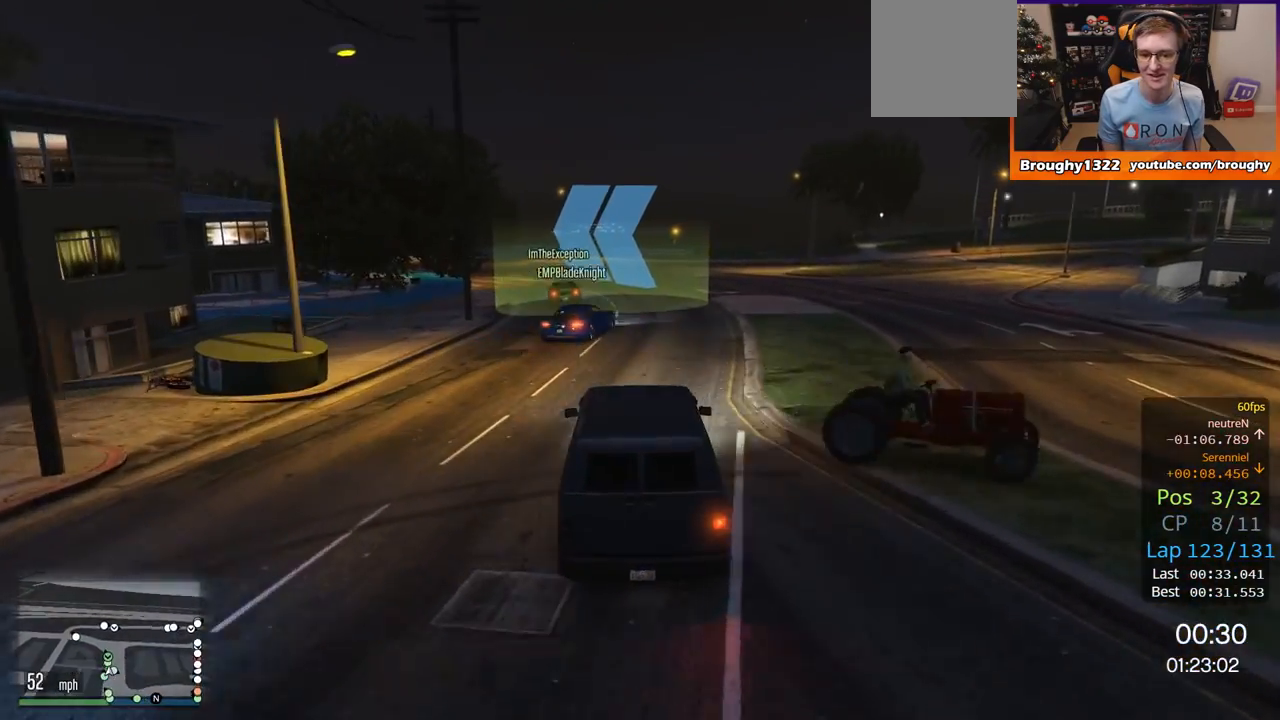
{"buttons": ["R2"], "left_stick": "up-left", "right_stick": "center", "events": [[467, "left_stick", "up-left"]]}
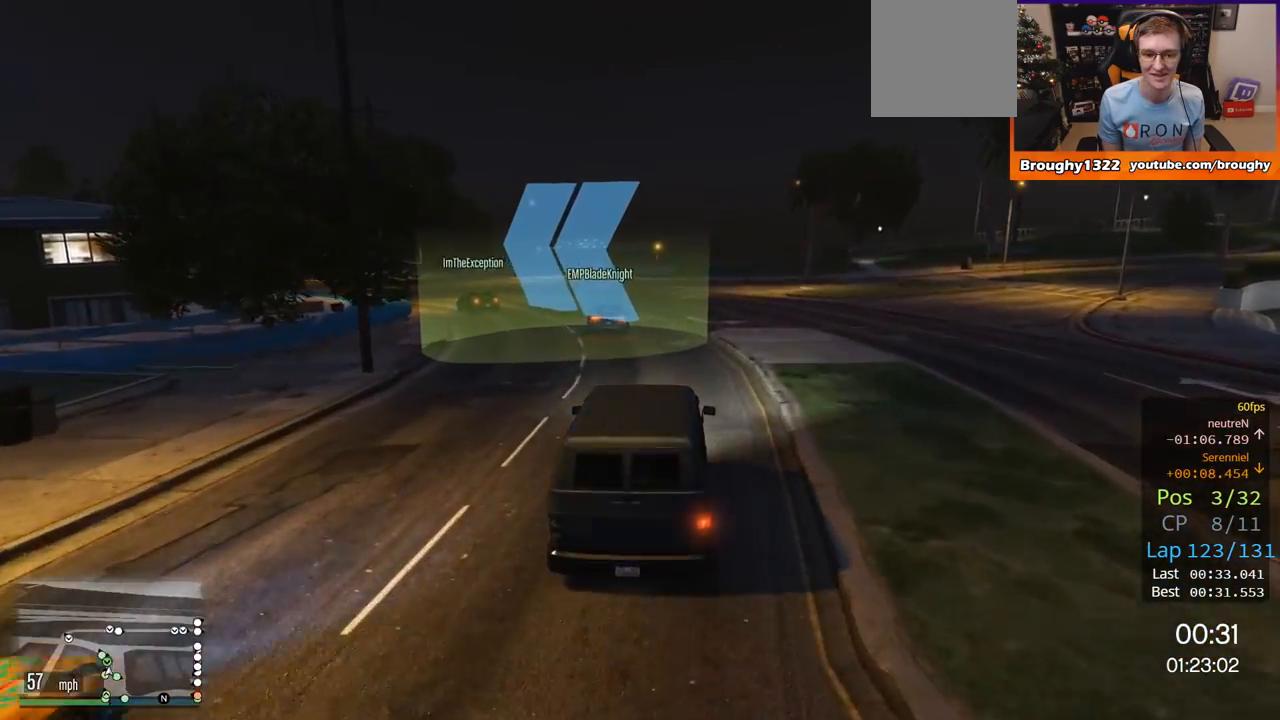
{"buttons": ["R2"], "left_stick": "center", "right_stick": "center", "events": [[250, "left_stick", "center"]]}
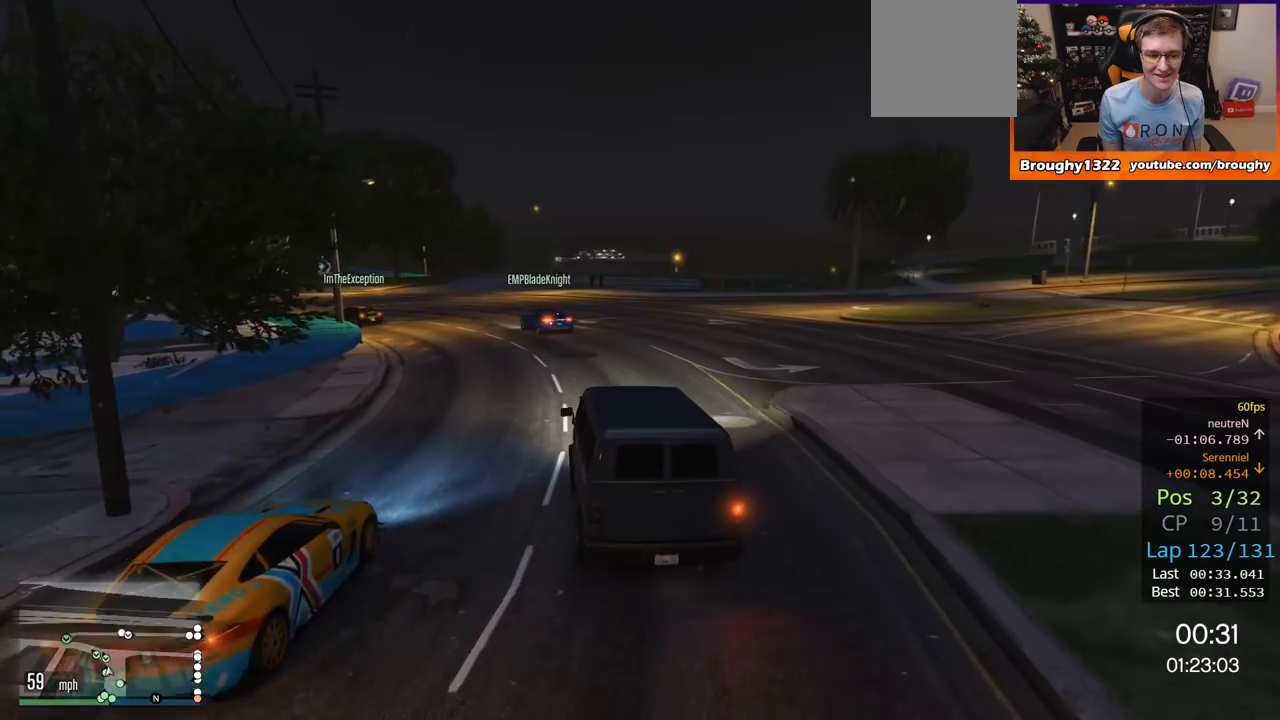
{"buttons": ["R2"], "left_stick": "up-left", "right_stick": "center", "events": [[133, "left_stick", "up-left"], [300, "left_stick", "center"], [433, "left_stick", "up-left"]]}
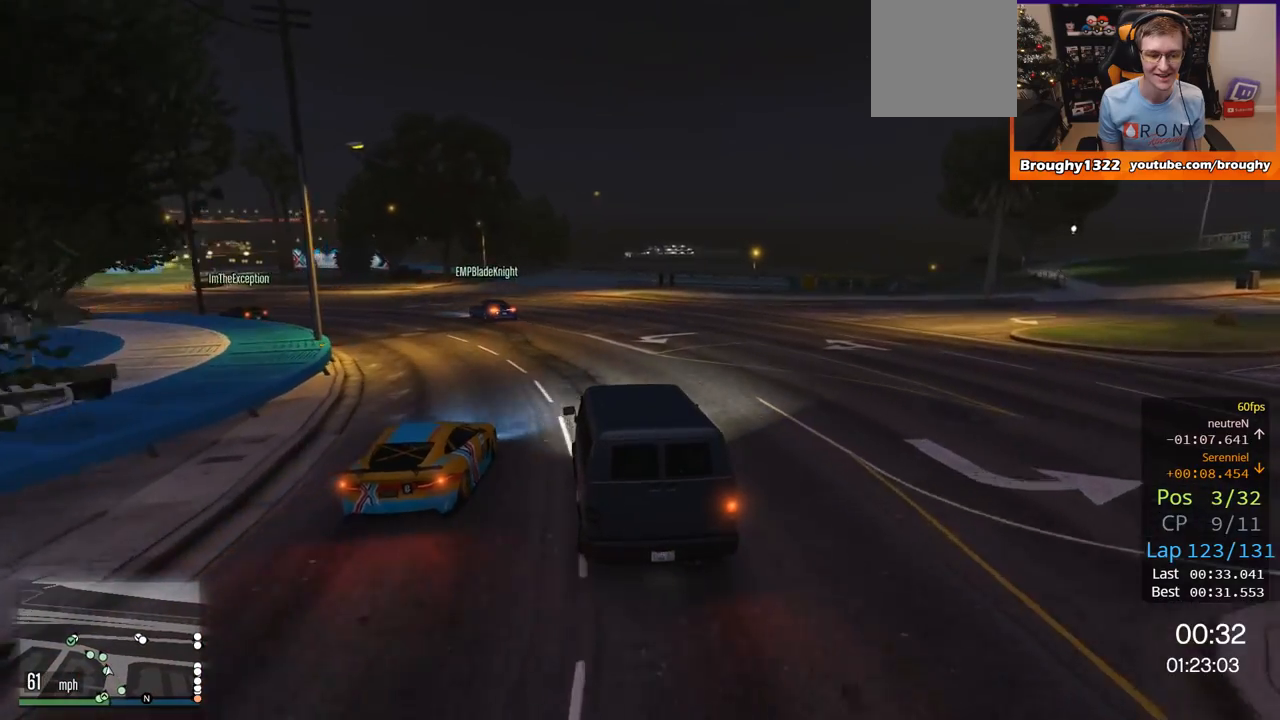
{"buttons": ["R2"], "left_stick": "up-left", "right_stick": "center", "events": [[84, "left_stick", "center"], [167, "left_stick", "up-left"]]}
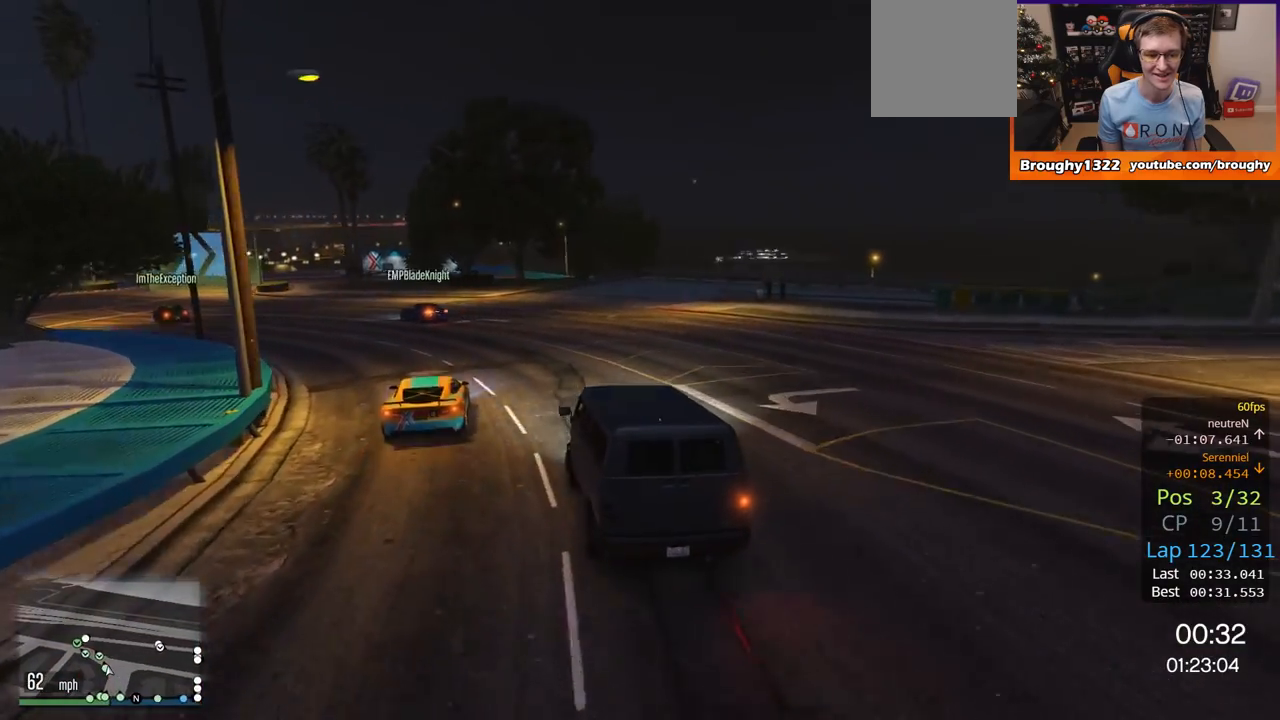
{"buttons": ["R2"], "left_stick": "up-left", "right_stick": "center", "events": []}
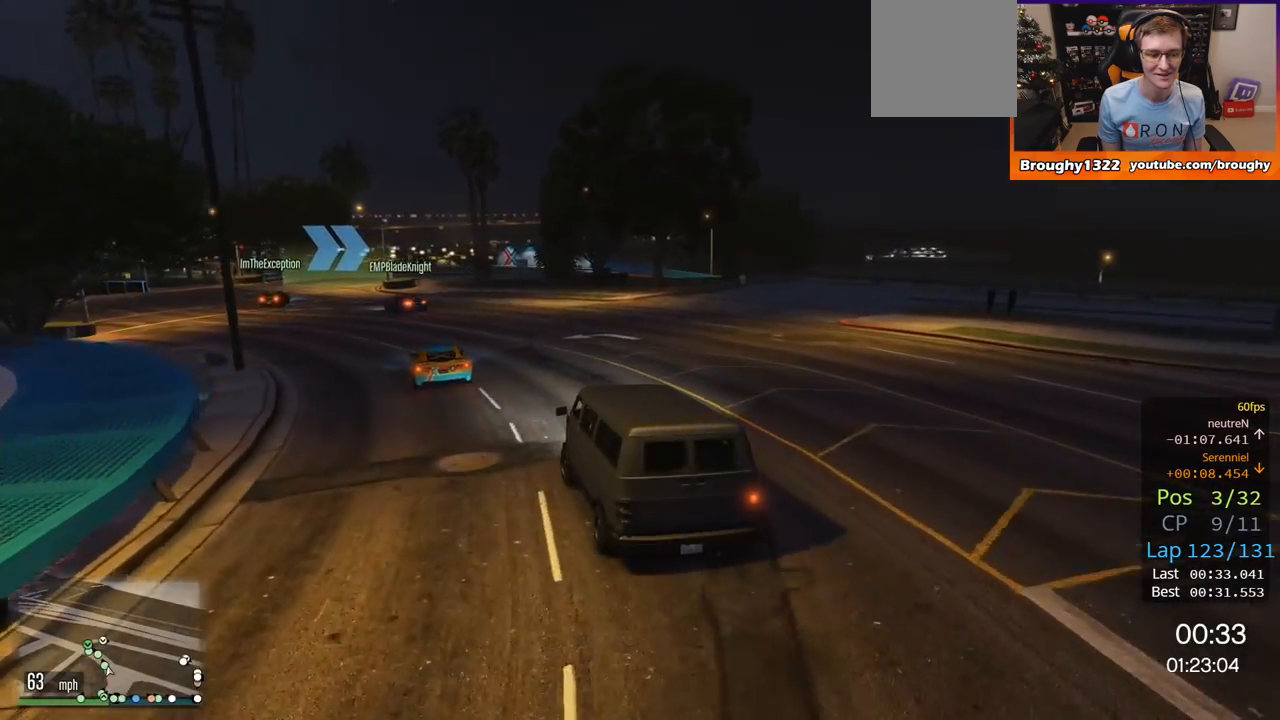
{"buttons": ["R2"], "left_stick": "up-left", "right_stick": "center", "events": []}
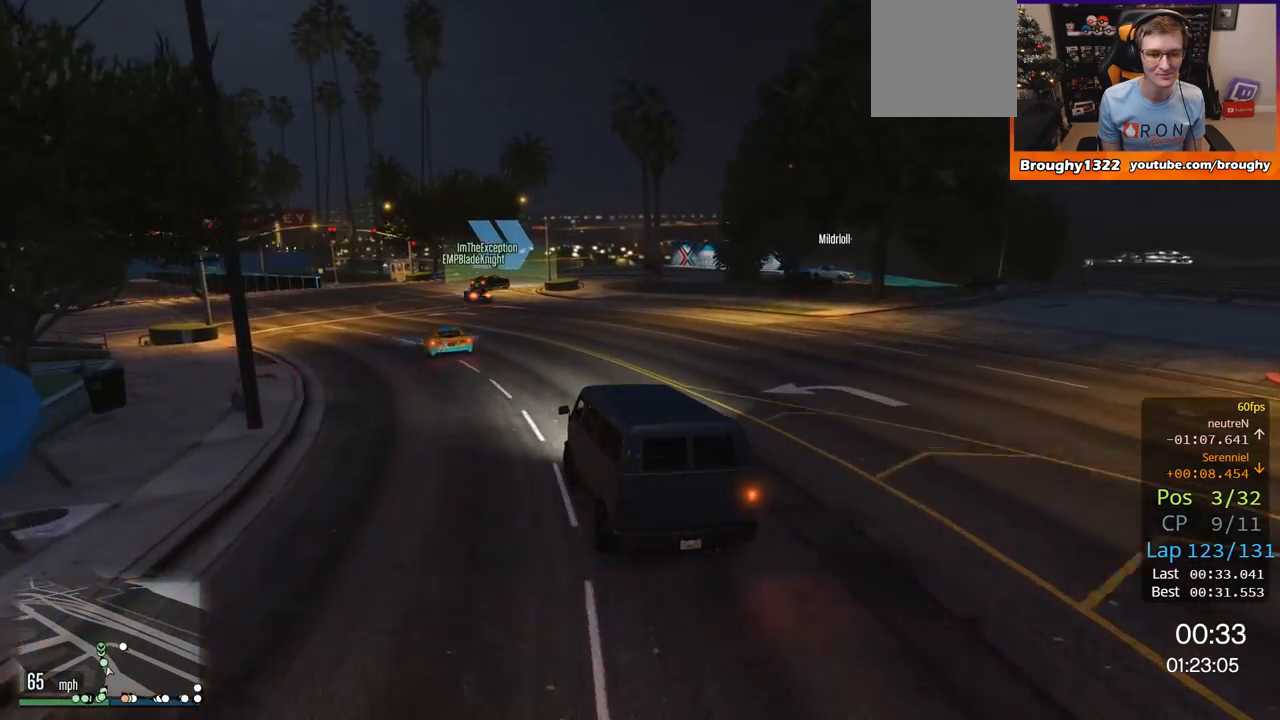
{"buttons": ["R2"], "left_stick": "center", "right_stick": "center", "events": [[100, "left_stick", "center"]]}
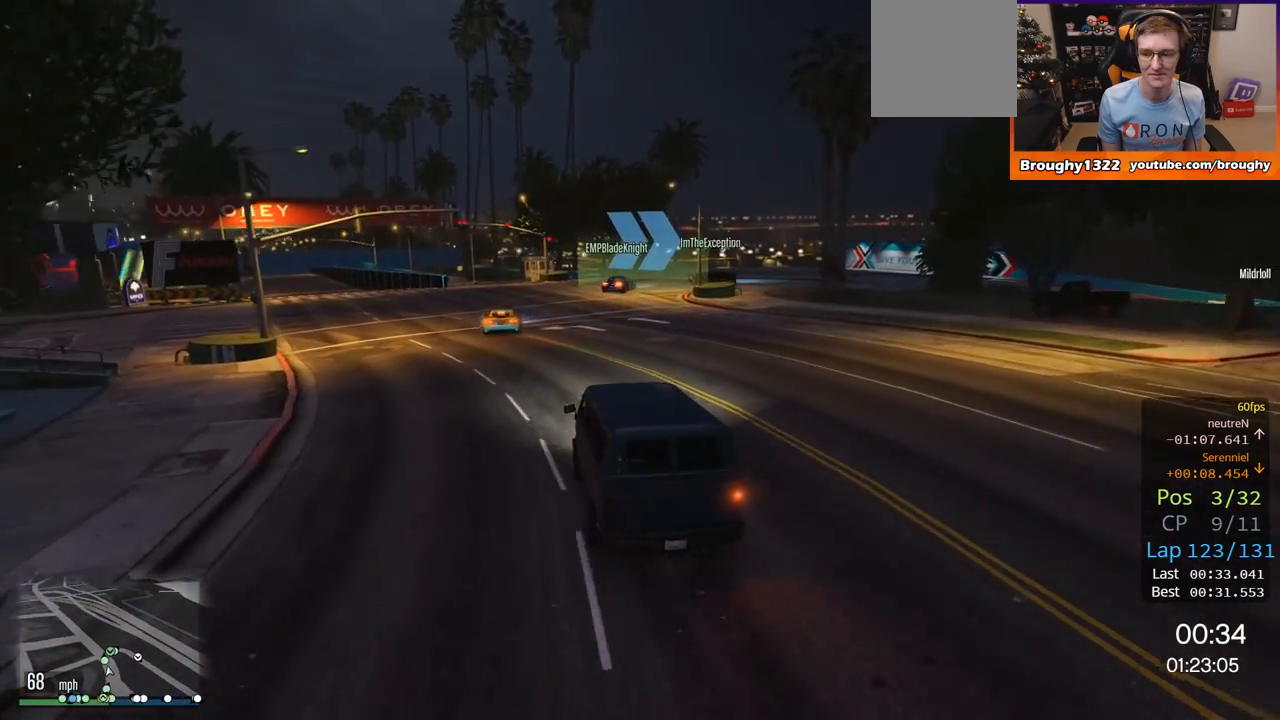
{"buttons": ["L2"], "left_stick": "right", "right_stick": "center", "events": [[200, "left_stick", "right"], [401, "L2", "down"], [467, "R2", "up"]]}
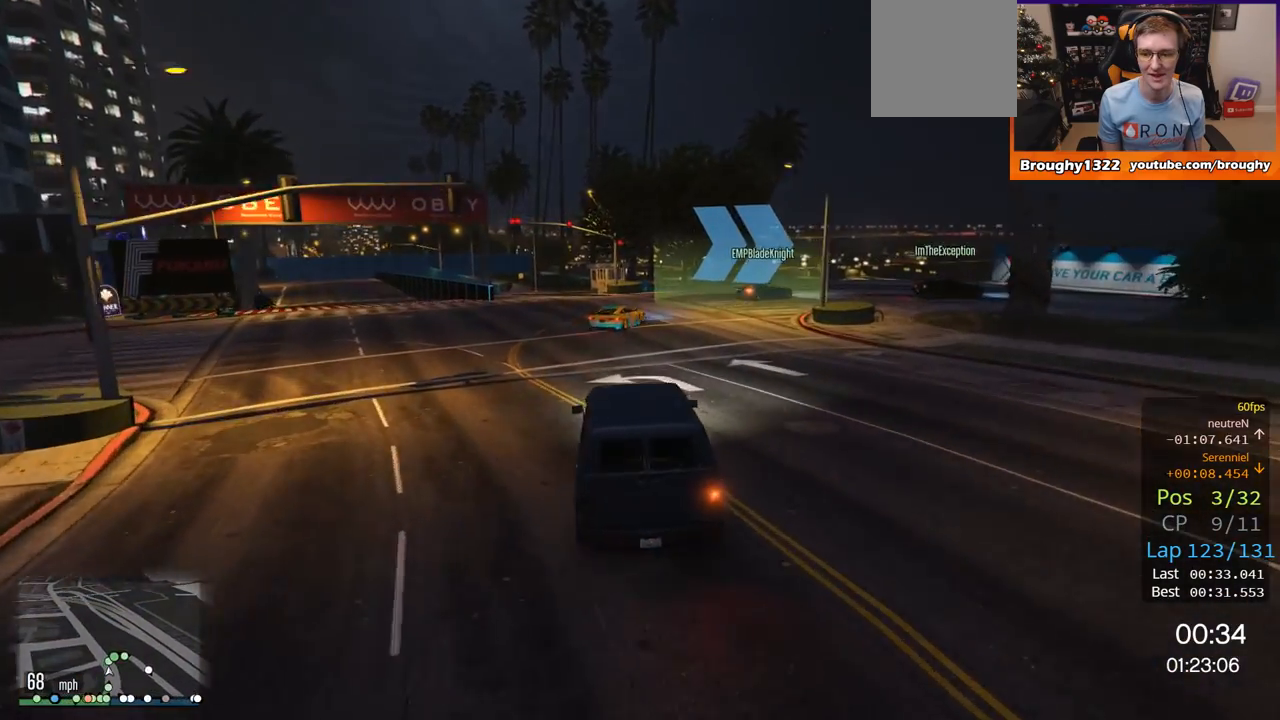
{"buttons": [], "left_stick": "up-right", "right_stick": "center", "events": [[33, "left_stick", "up-right"], [100, "L2", "up"], [167, "L2", "down"], [200, "left_stick", "right"], [367, "L2", "up"], [367, "left_stick", "up-right"], [433, "L2", "down"], [500, "L2", "up"]]}
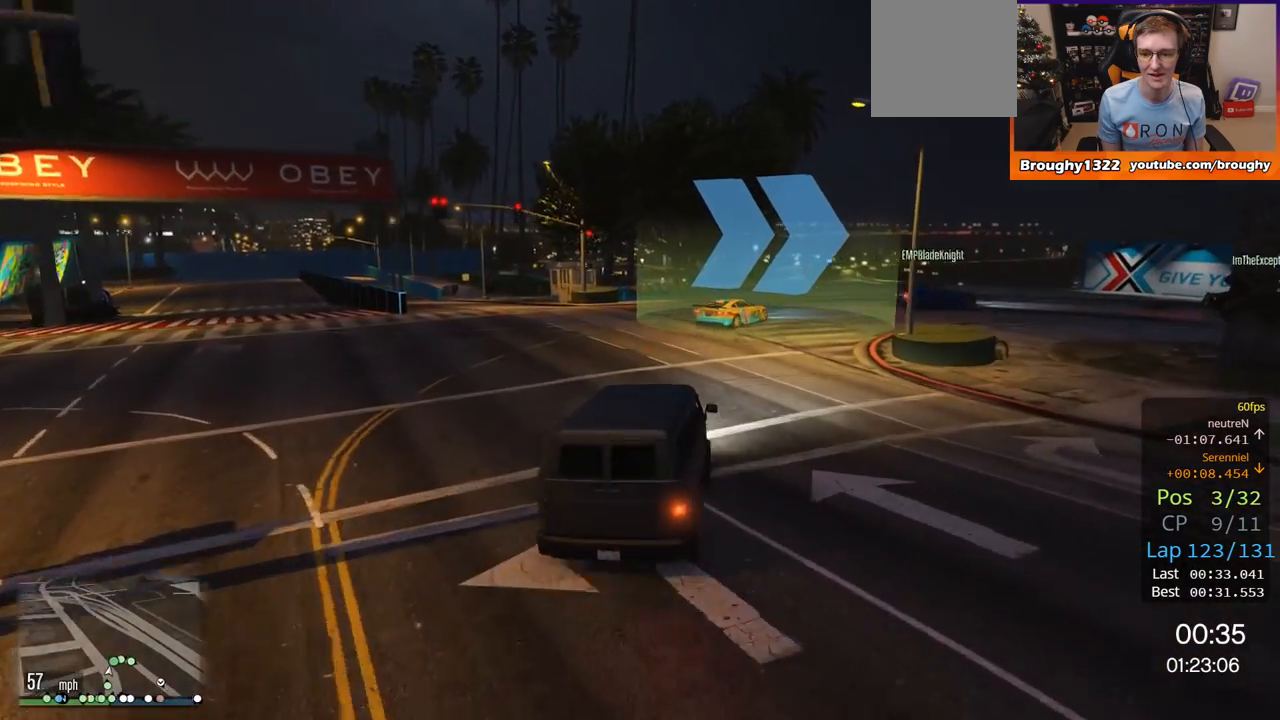
{"buttons": [], "left_stick": "right", "right_stick": "center", "events": [[300, "L2", "down"], [300, "left_stick", "right"], [434, "L2", "up"]]}
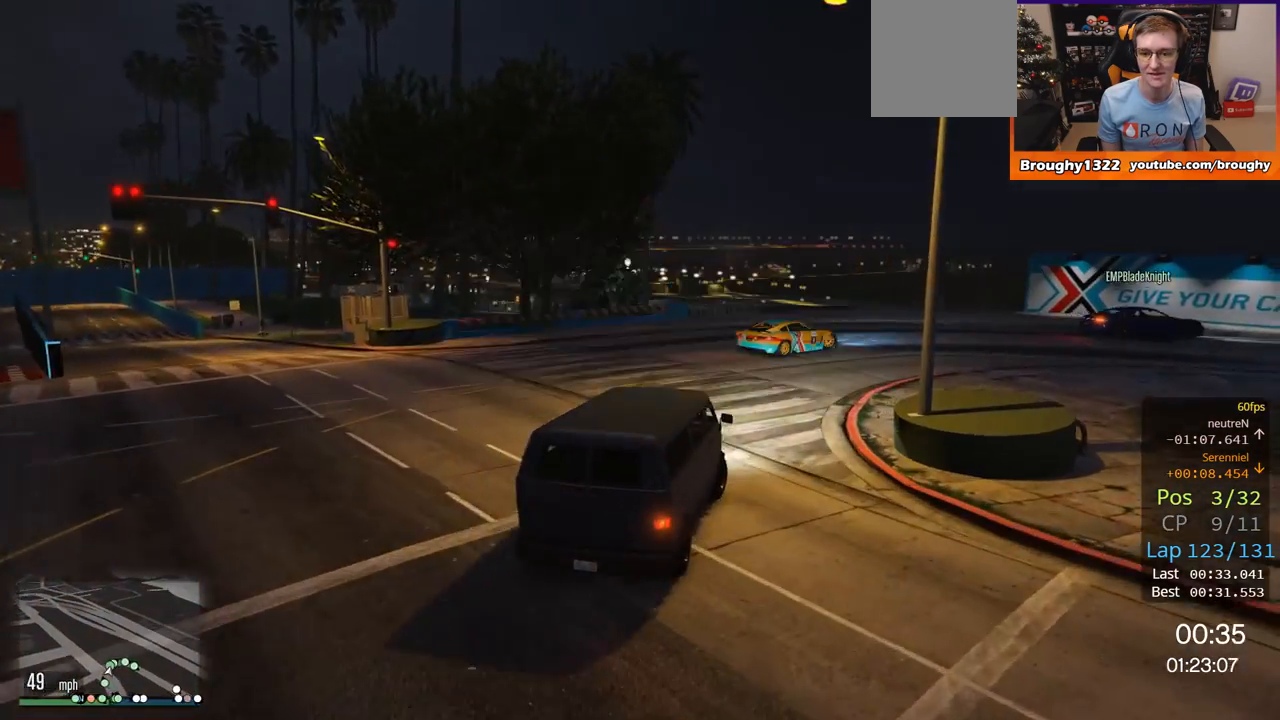
{"buttons": [], "left_stick": "right", "right_stick": "center", "events": []}
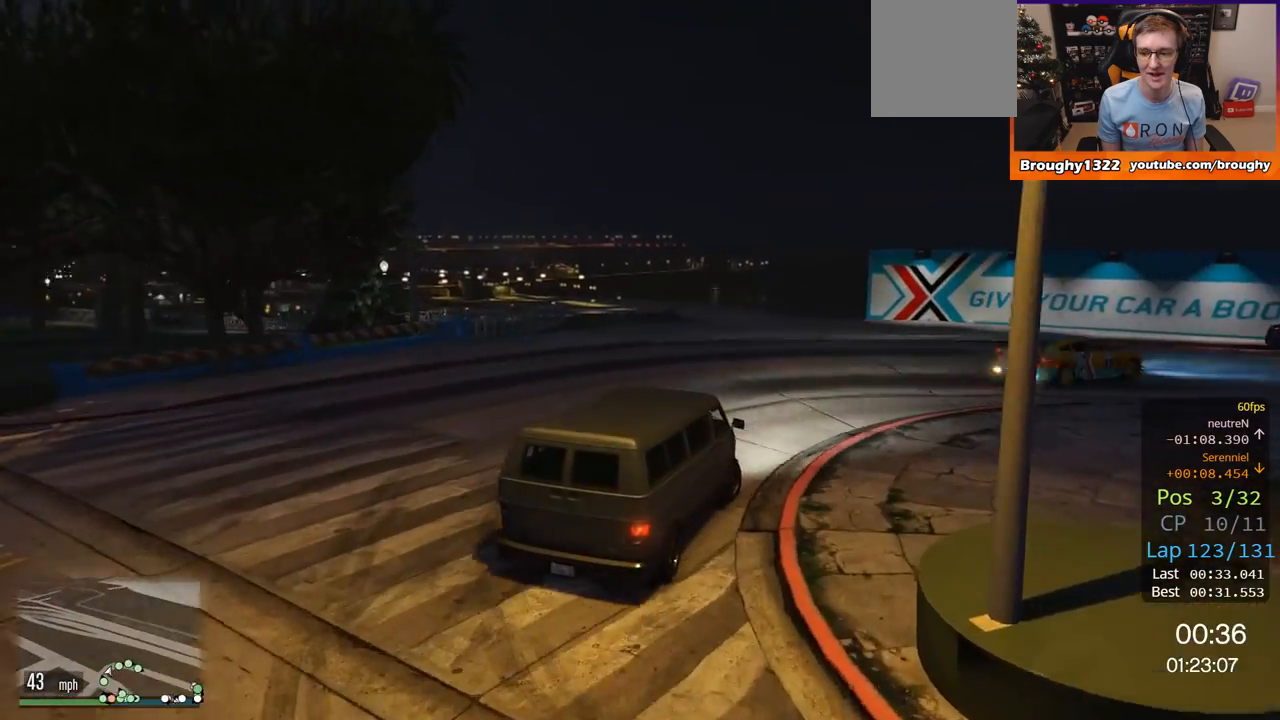
{"buttons": ["R2"], "left_stick": "right", "right_stick": "center", "events": [[200, "R2", "down"]]}
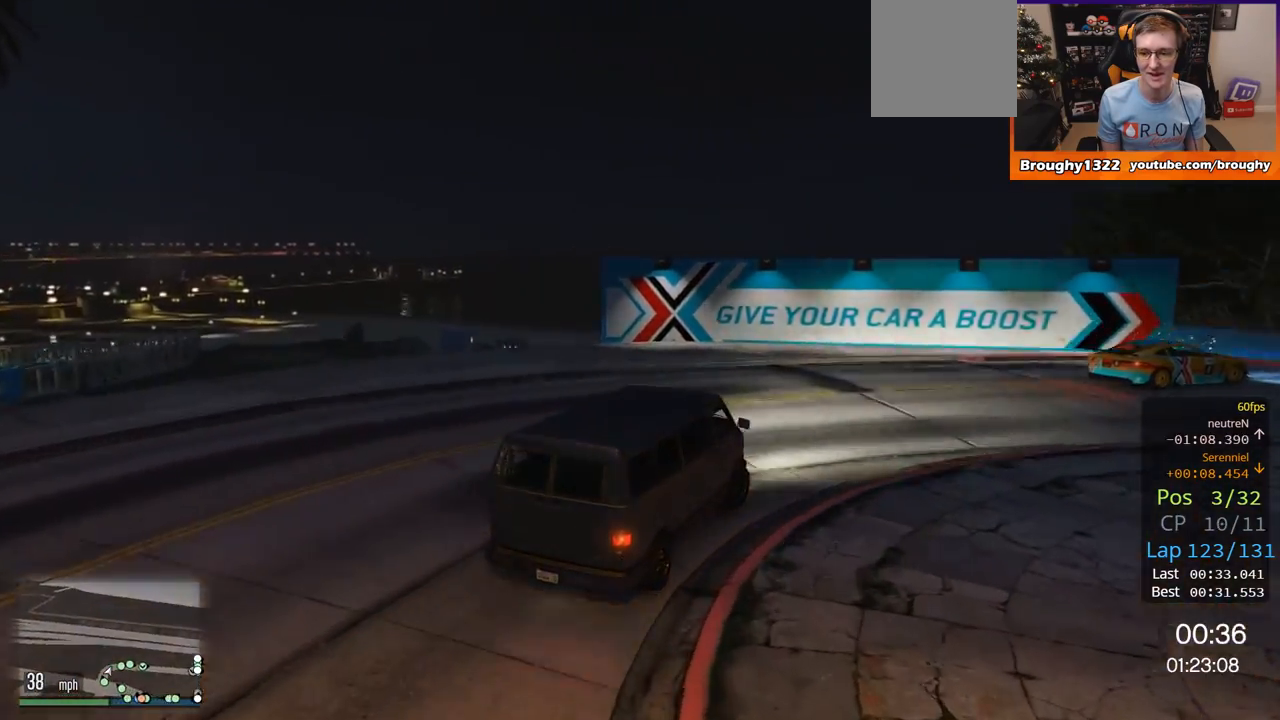
{"buttons": ["R2"], "left_stick": "right", "right_stick": "center", "events": [[233, "R2", "up"], [367, "R2", "down"]]}
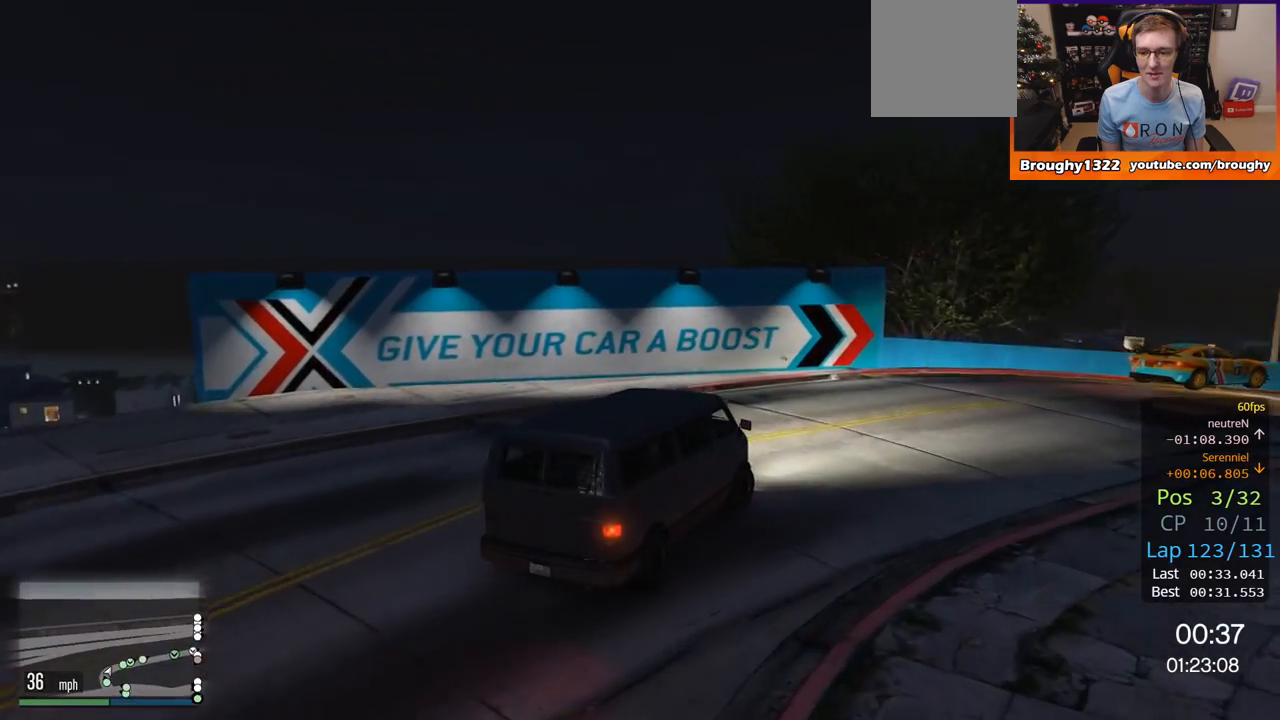
{"buttons": ["R2"], "left_stick": "up-right", "right_stick": "center", "events": [[67, "left_stick", "up-right"], [300, "left_stick", "right"], [451, "left_stick", "up-right"]]}
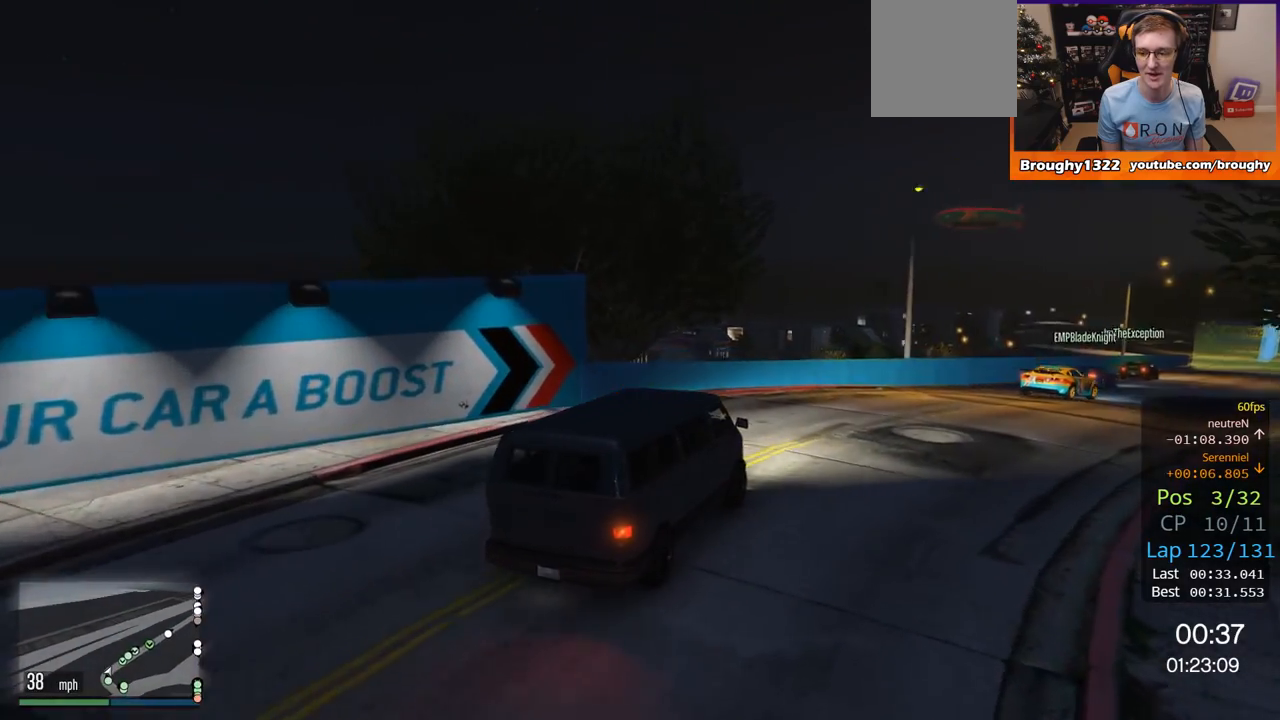
{"buttons": ["R2"], "left_stick": "right", "right_stick": "center", "events": [[100, "left_stick", "right"]]}